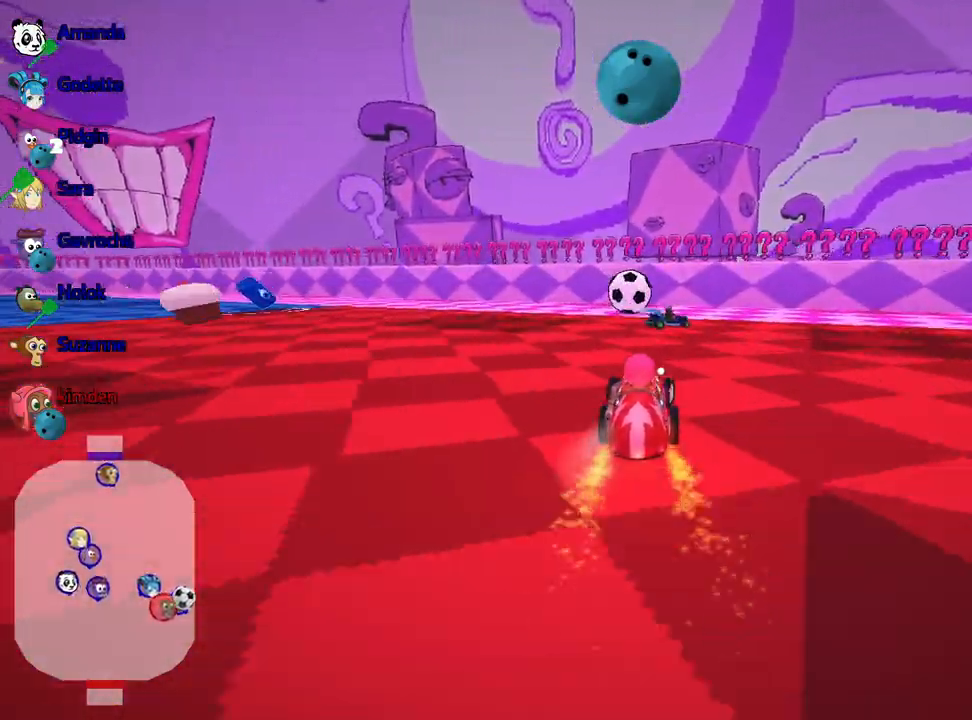
Gameplay with keyboard; each line is a JSON object with the keys held at the frame after it. "events" lists presses ("down") and releases ("up") of "down", "fire", "left", "look", "nitro", "right", "skid" and "up" between this image and that frame as [ms after this image, input, new state], when the widget could be followed in between. No other keys are recorded. Mouse input is not recorded. Key names are as the overlay labels them; some are game actions (e.g. jump) rather than physical keys.
{"keys": ["left"], "events": [[34, "up", "up"], [184, "fire", "down"], [234, "left", "down"], [350, "fire", "up"]]}
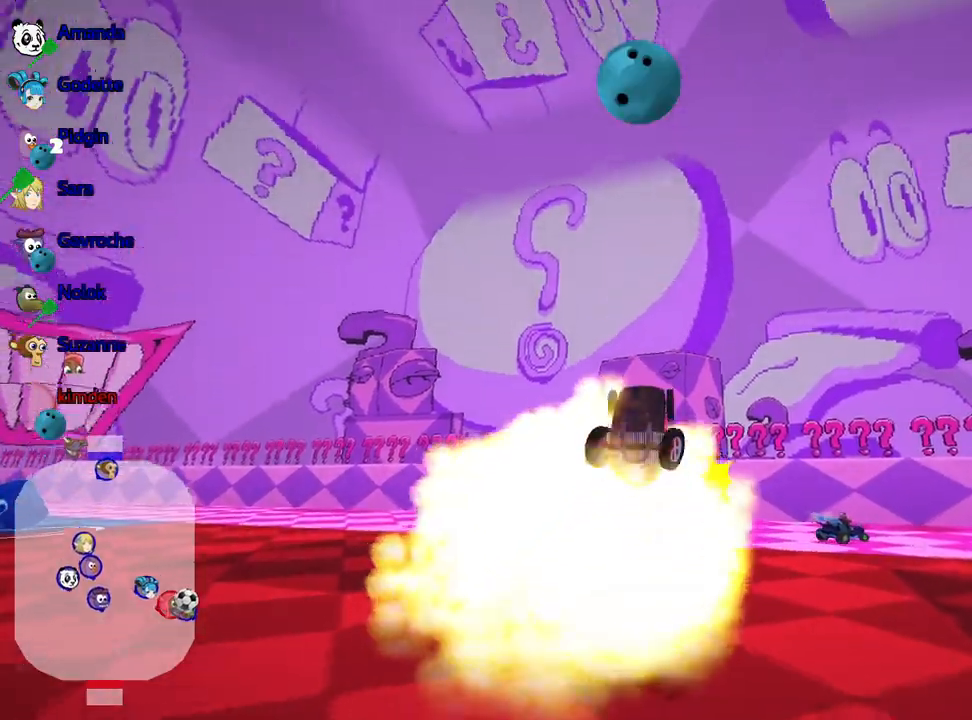
{"keys": [], "events": [[100, "up", "down"], [200, "left", "up"], [317, "up", "up"]]}
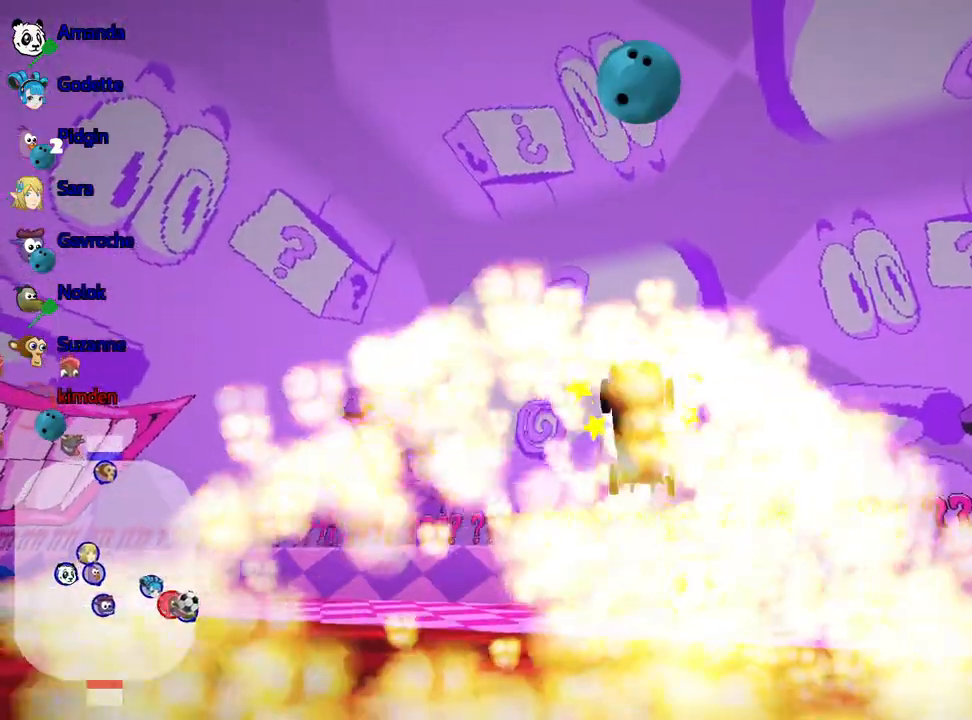
{"keys": [], "events": []}
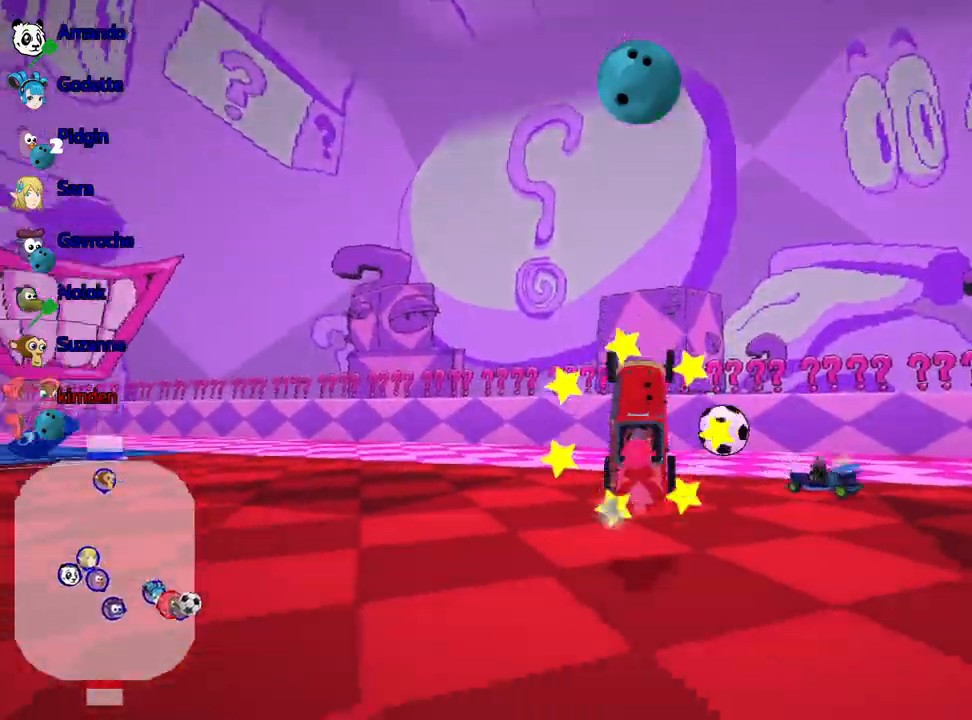
{"keys": ["down", "right"], "events": [[234, "down", "down"], [317, "right", "down"]]}
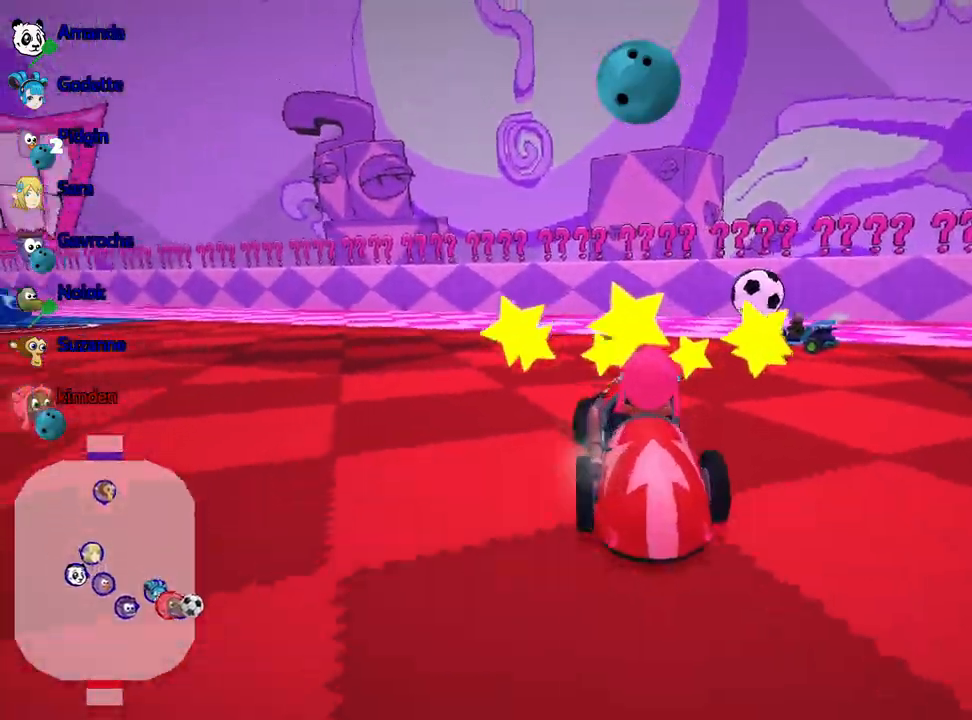
{"keys": ["down"], "events": [[234, "right", "up"]]}
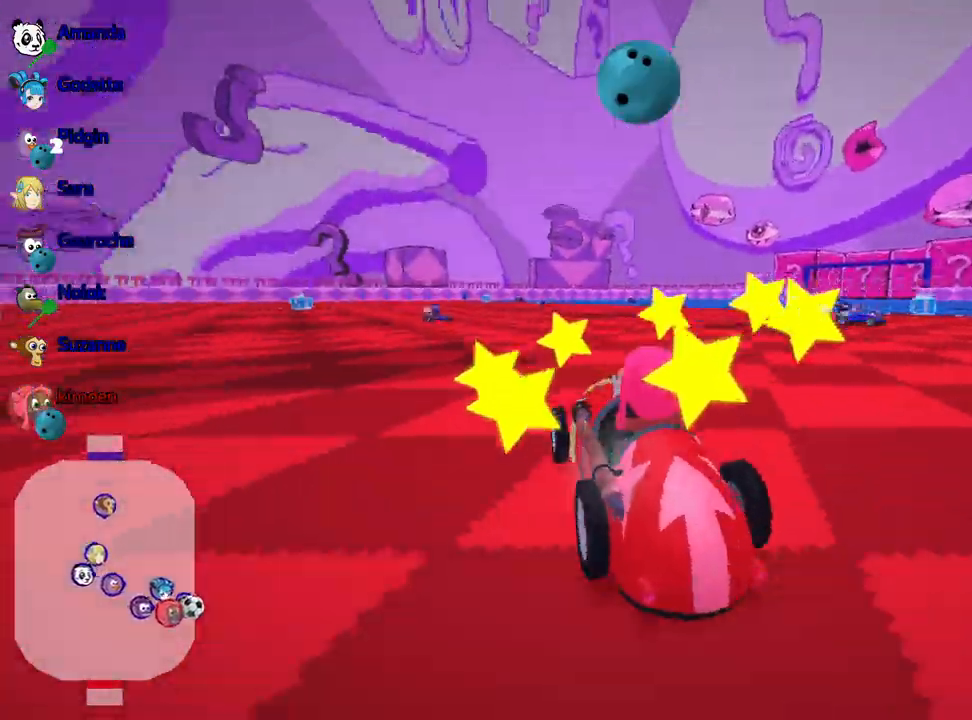
{"keys": ["down", "left"], "events": [[300, "left", "down"]]}
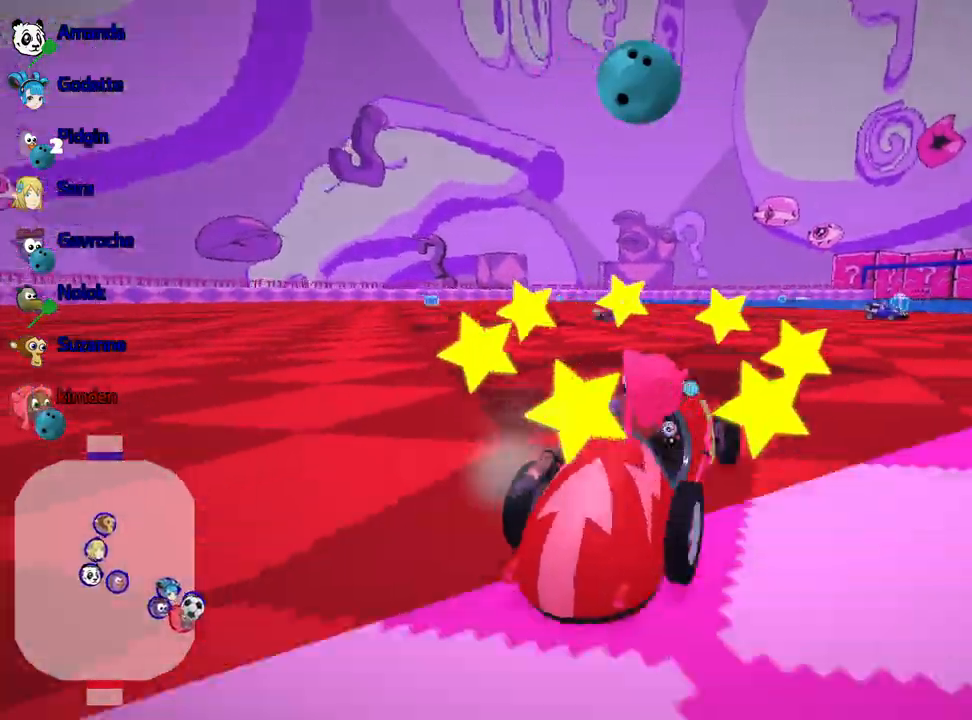
{"keys": ["up"], "events": [[34, "left", "up"], [100, "down", "up"], [367, "up", "down"]]}
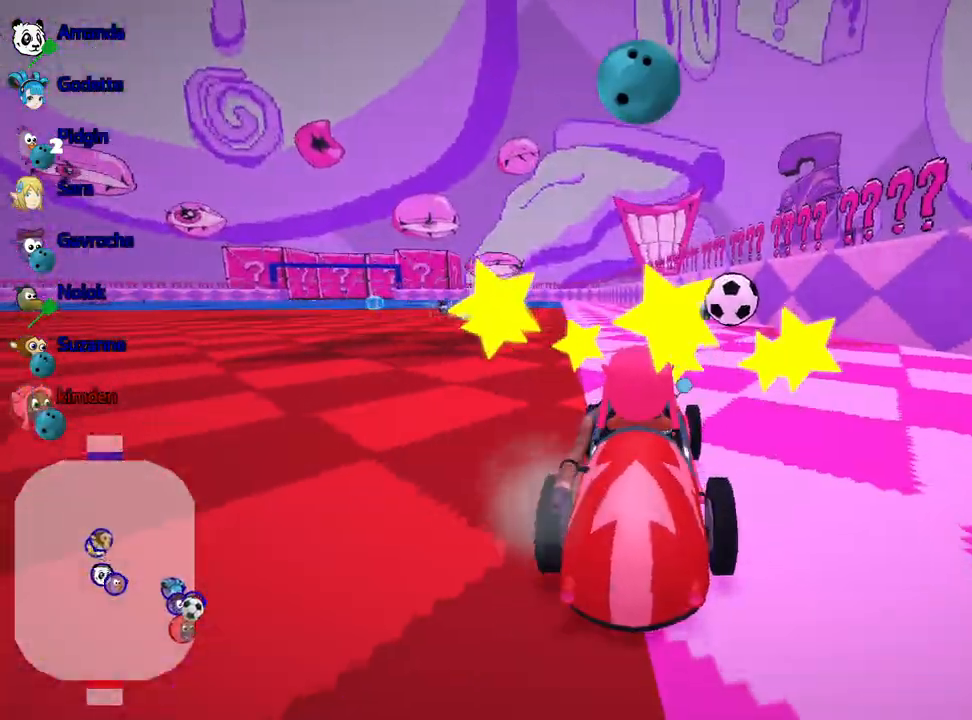
{"keys": ["nitro", "up"], "events": [[150, "right", "down"], [434, "right", "up"], [450, "nitro", "down"]]}
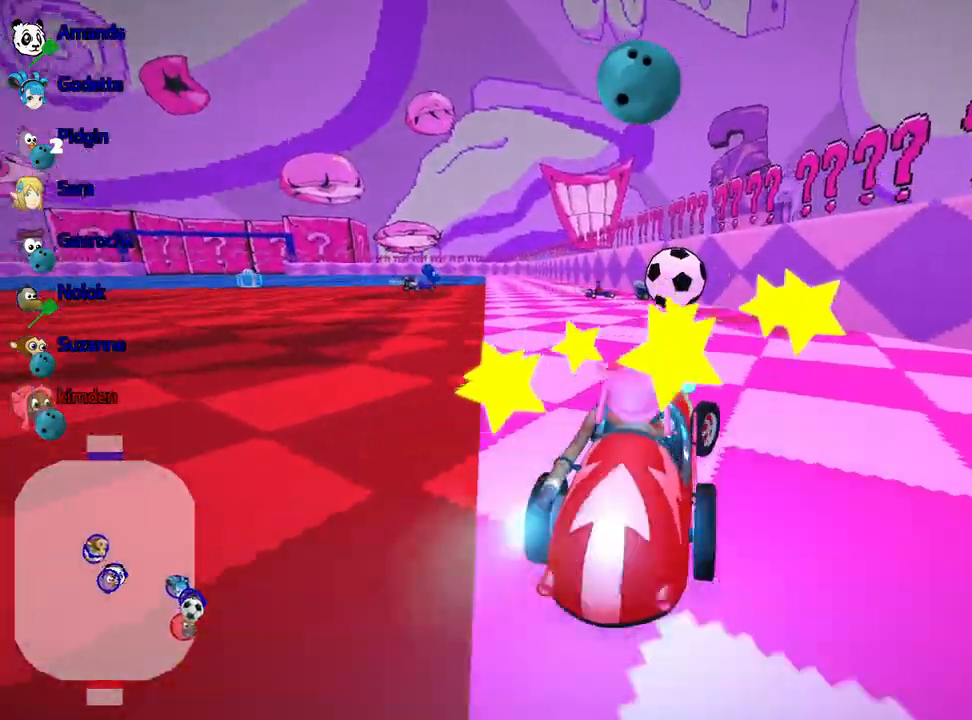
{"keys": ["left", "up"], "events": [[100, "nitro", "up"], [334, "left", "down"]]}
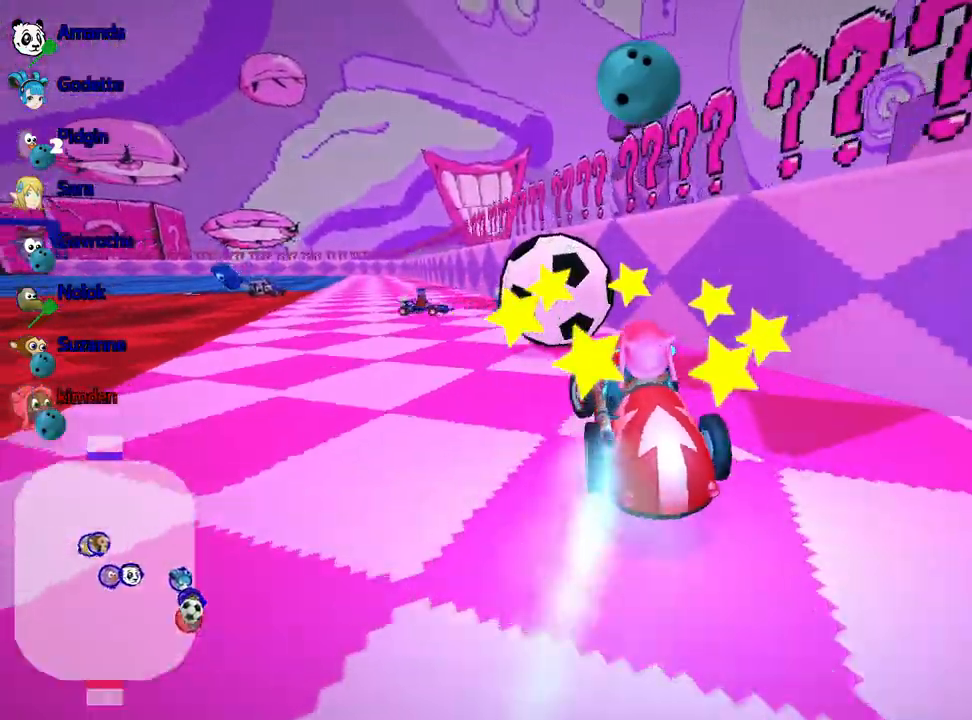
{"keys": ["right", "up"], "events": [[300, "left", "up"], [334, "right", "down"]]}
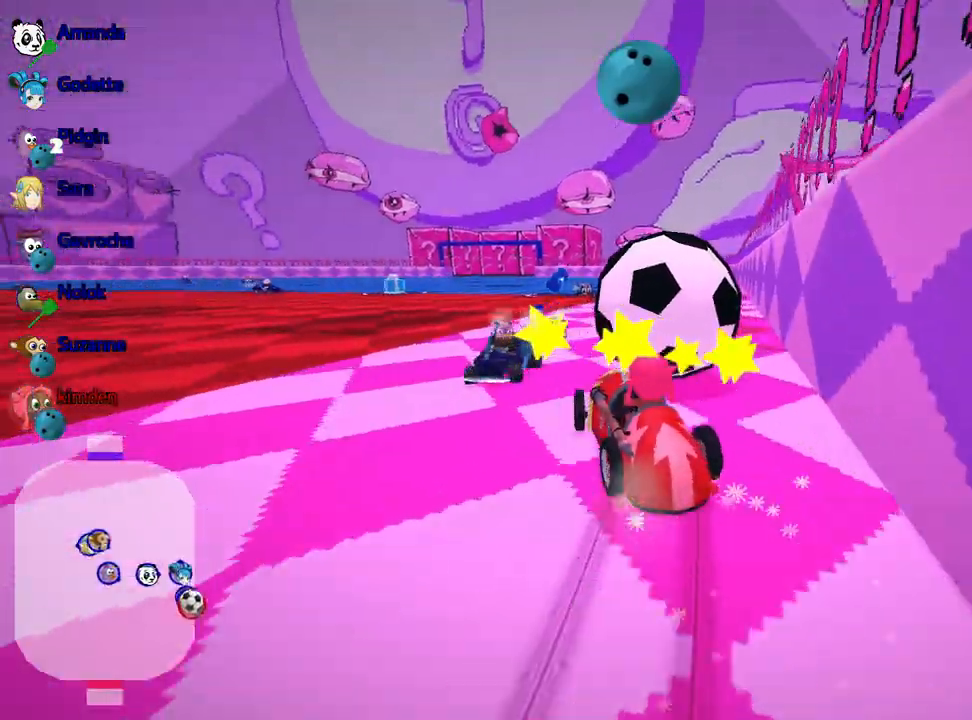
{"keys": ["down"], "events": [[267, "up", "up"], [367, "down", "down"], [450, "right", "up"]]}
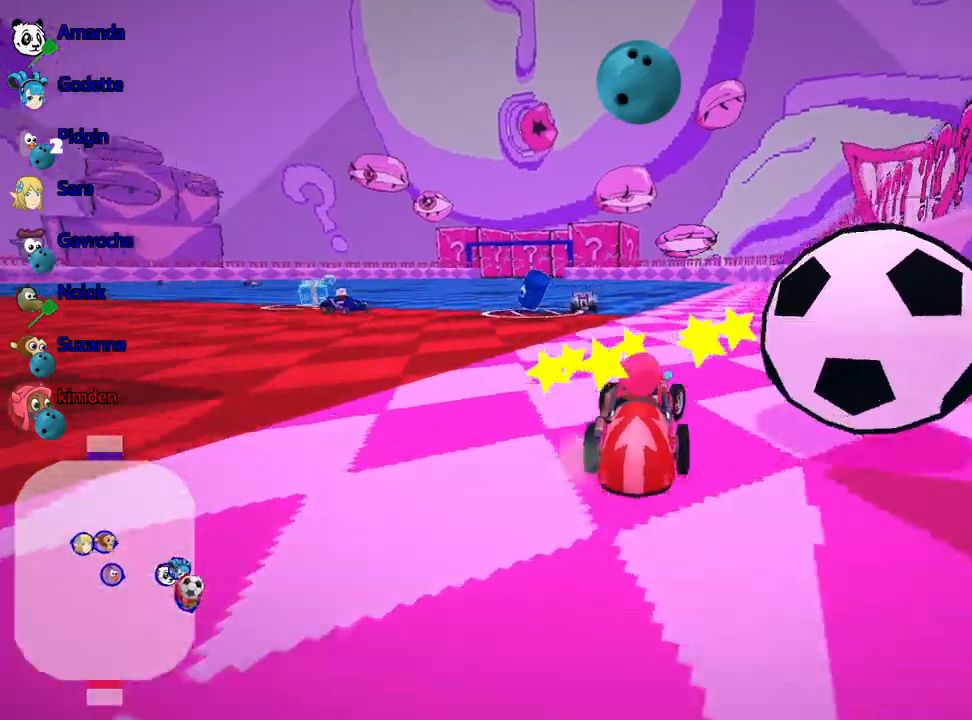
{"keys": ["right", "up"], "events": [[367, "down", "up"], [384, "right", "down"], [417, "up", "down"]]}
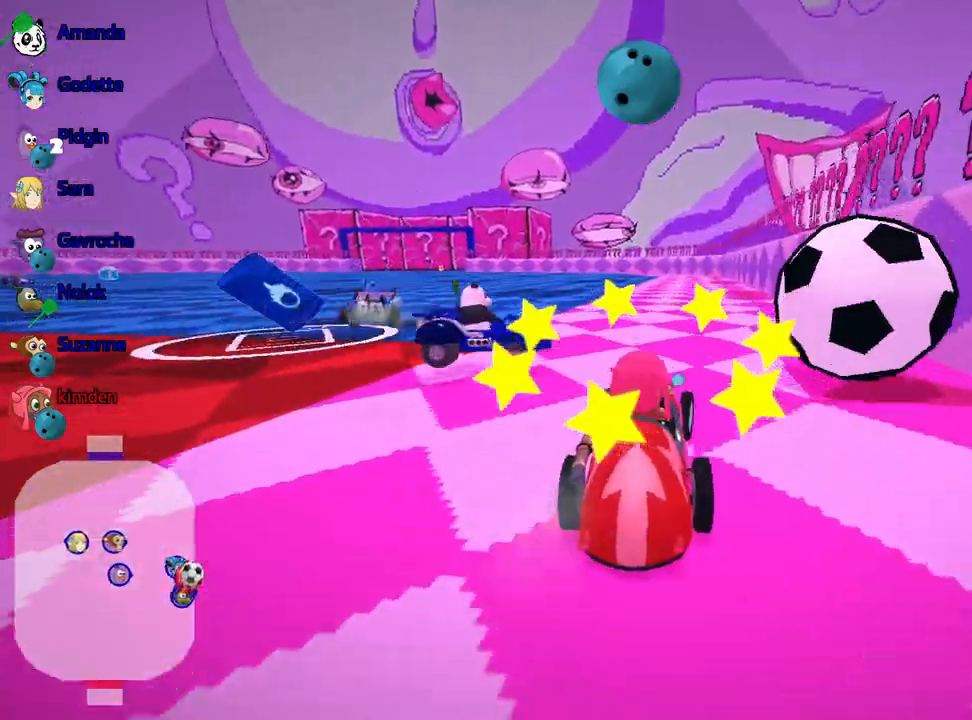
{"keys": ["up"], "events": [[150, "right", "up"], [167, "nitro", "down"], [334, "nitro", "up"]]}
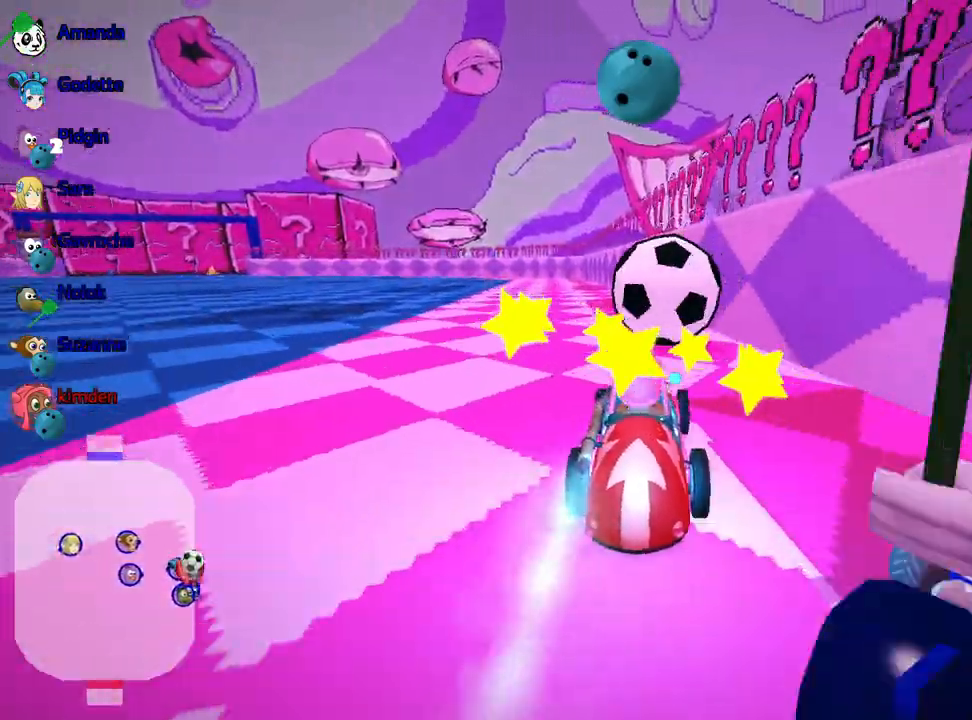
{"keys": ["up"], "events": [[284, "left", "down"], [400, "left", "up"]]}
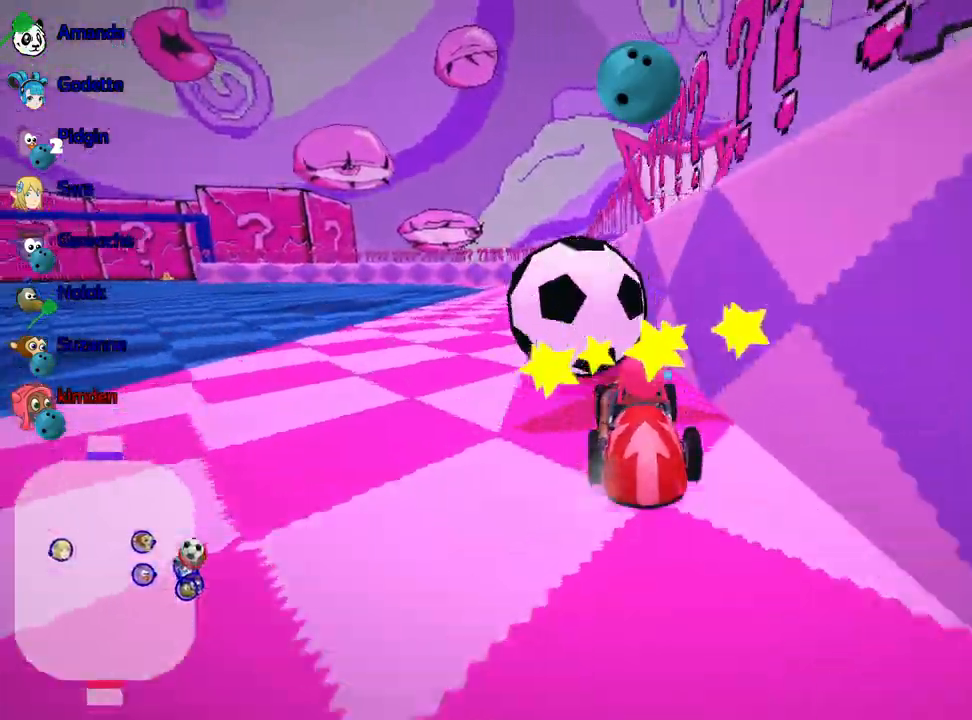
{"keys": [], "events": [[134, "left", "down"], [450, "up", "up"], [500, "left", "up"]]}
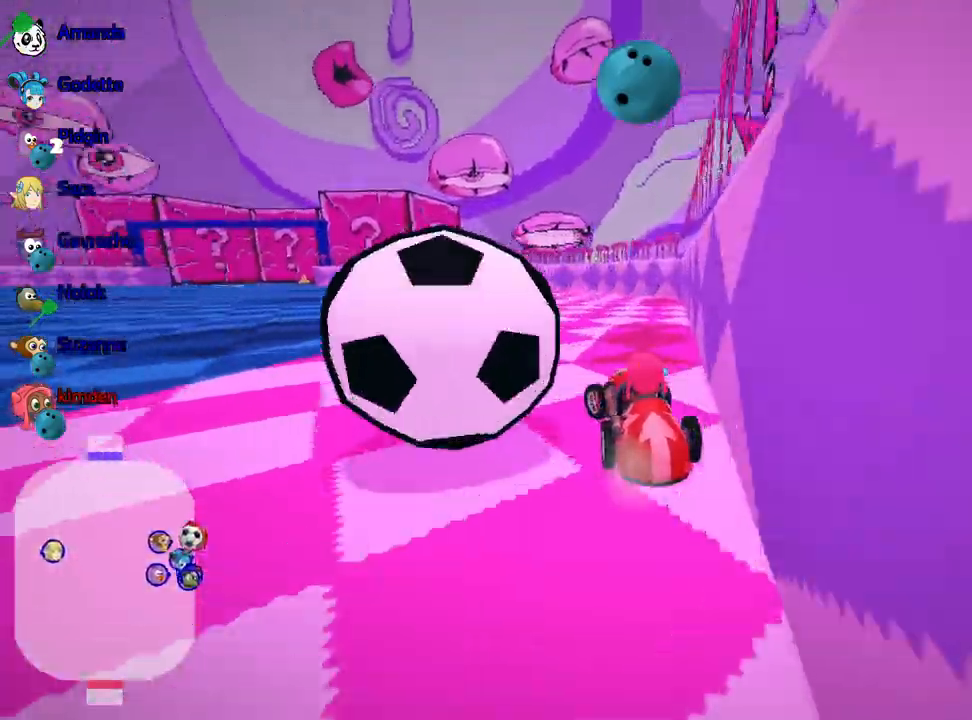
{"keys": ["down"], "events": [[67, "down", "down"]]}
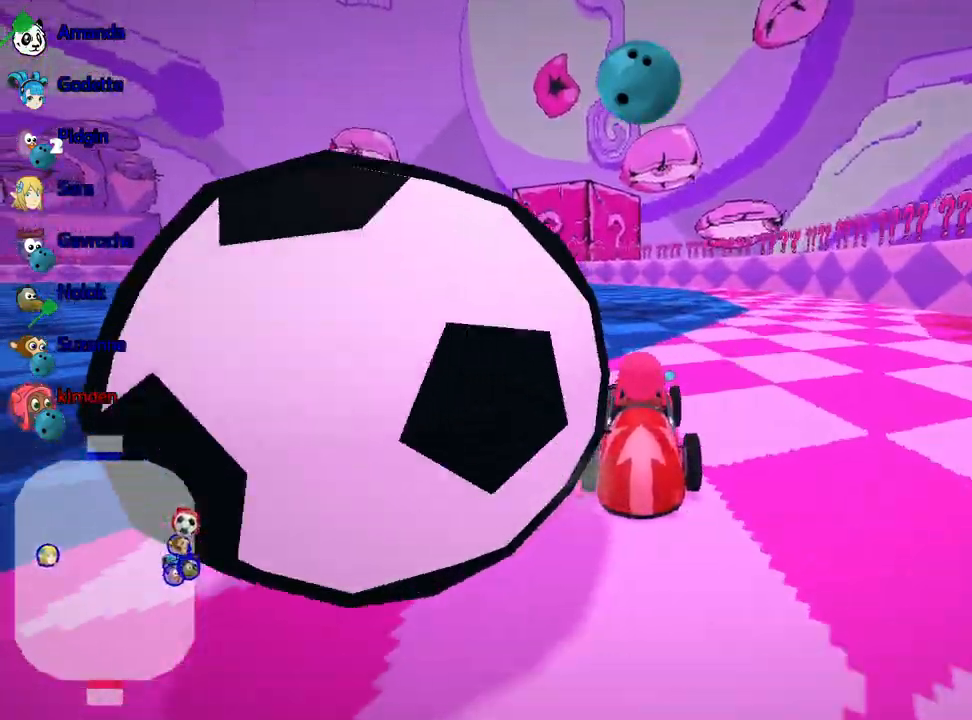
{"keys": ["left", "up"], "events": [[267, "down", "up"], [350, "up", "down"], [417, "left", "down"]]}
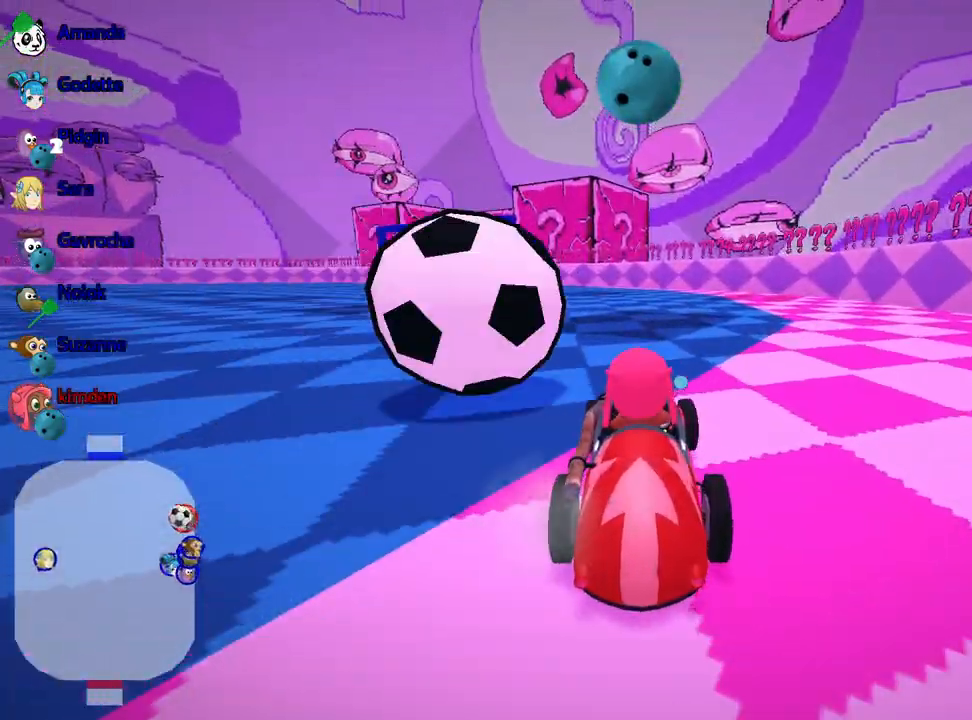
{"keys": ["up"], "events": [[167, "left", "up"], [250, "right", "down"], [500, "right", "up"]]}
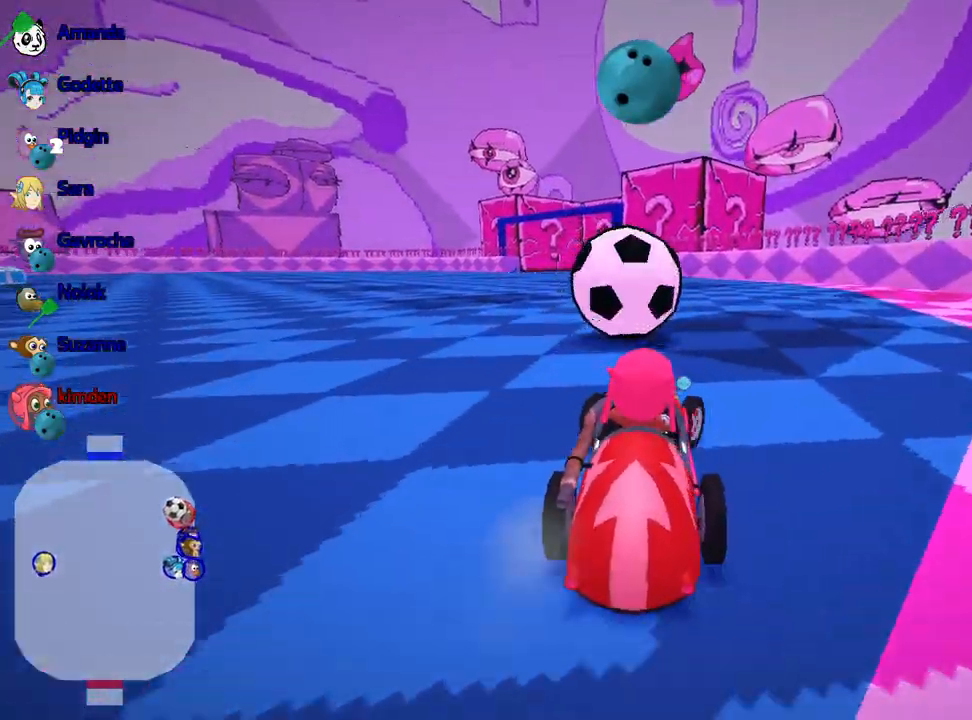
{"keys": ["up"], "events": []}
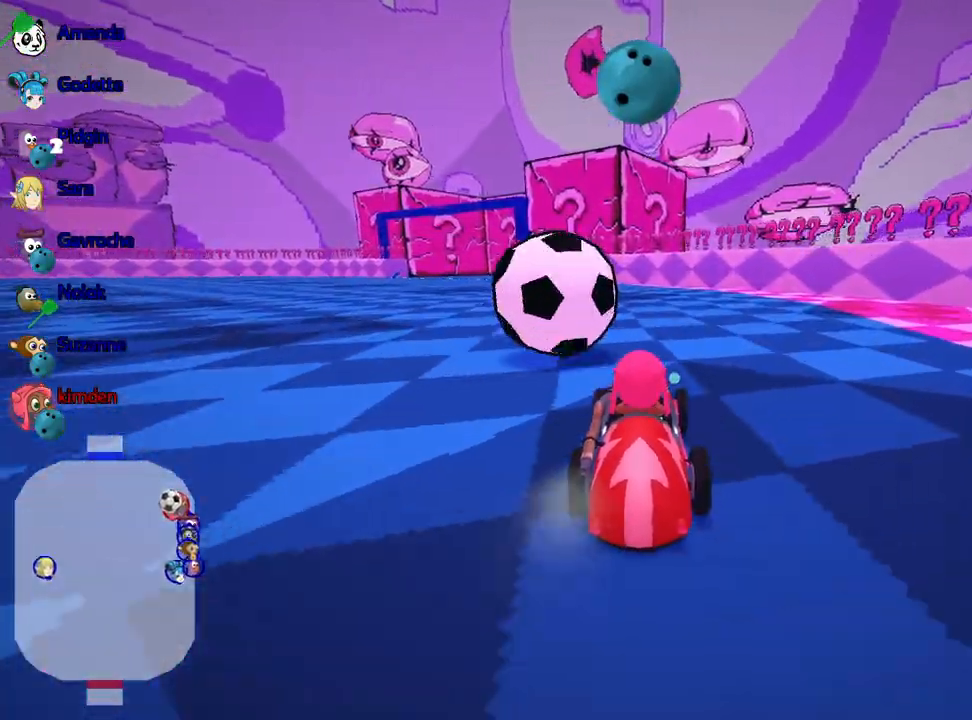
{"keys": [], "events": [[67, "left", "down"], [250, "fire", "down"], [284, "left", "up"], [300, "up", "up"], [367, "fire", "up"]]}
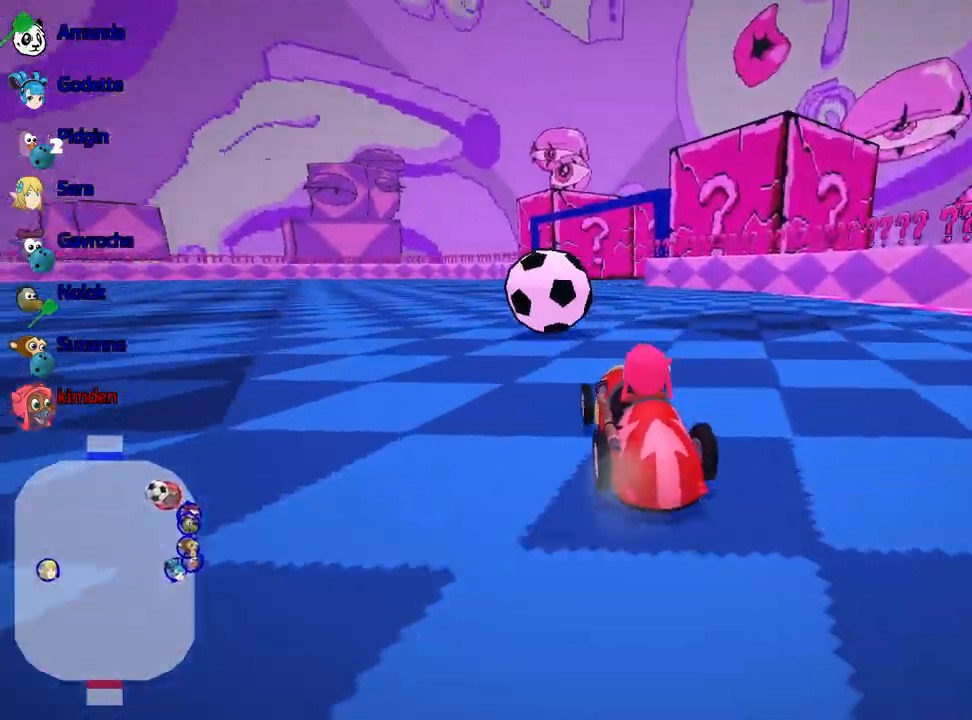
{"keys": ["left", "up"], "events": [[300, "left", "down"], [334, "up", "down"]]}
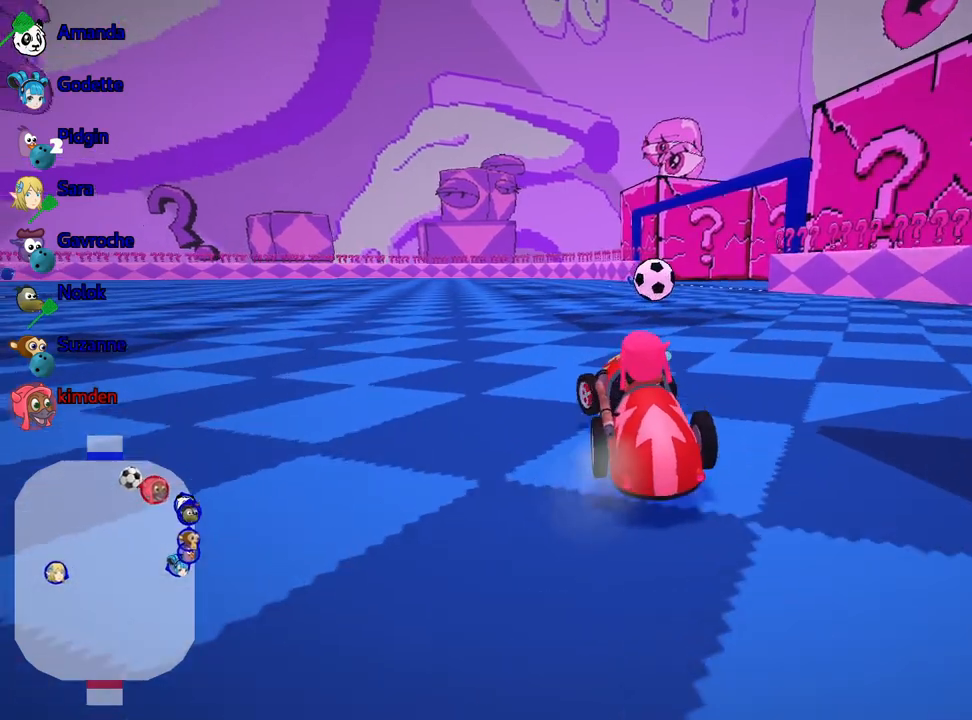
{"keys": ["up"], "events": [[400, "left", "up"]]}
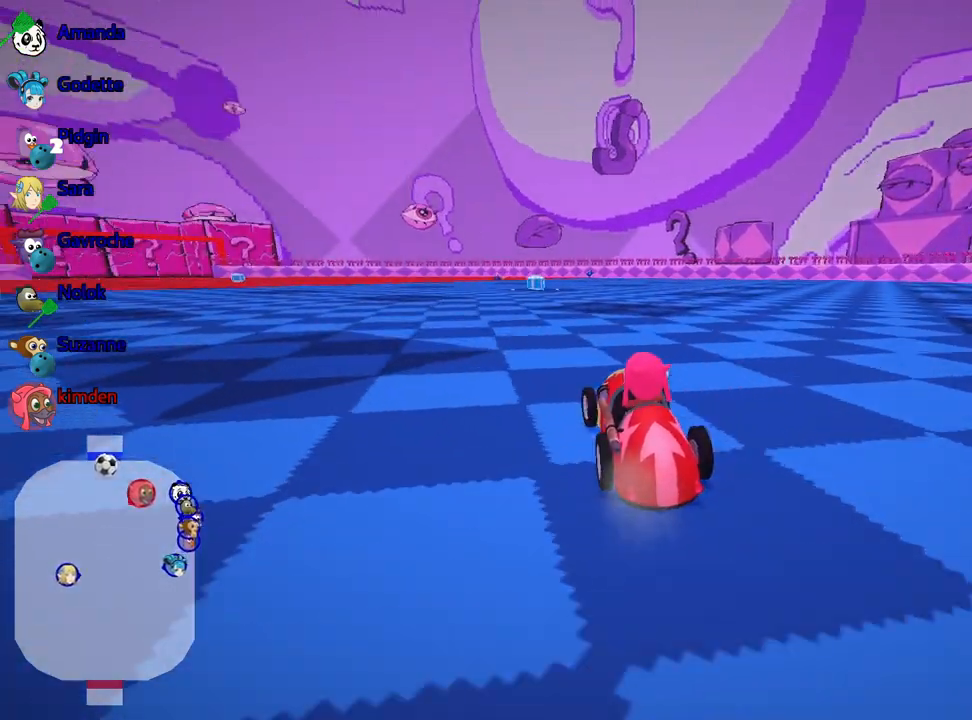
{"keys": ["up"], "events": []}
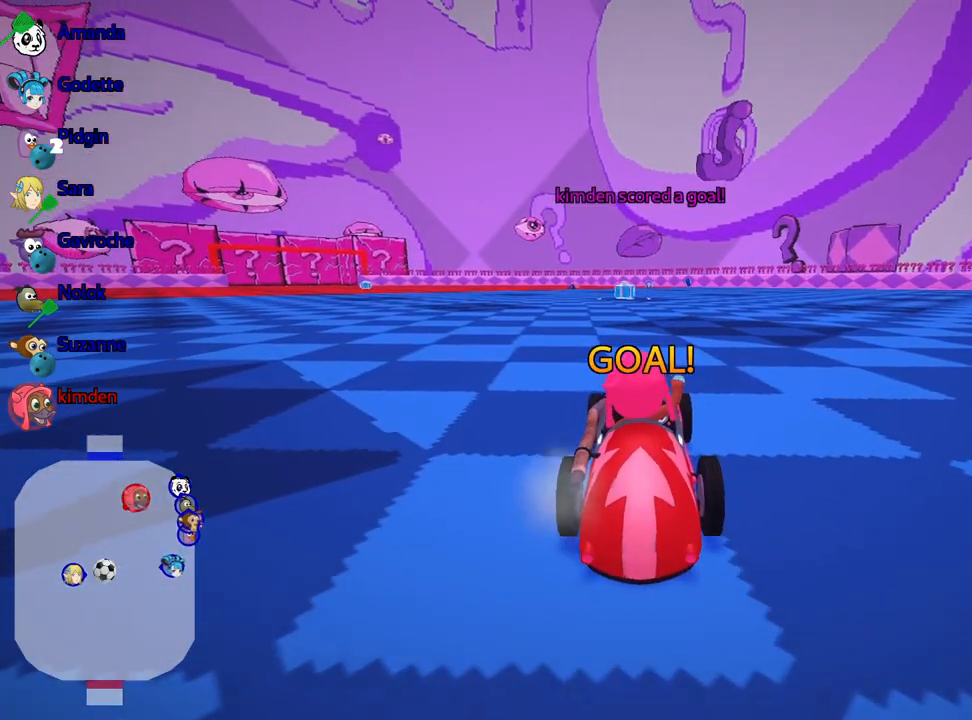
{"keys": ["up"], "events": []}
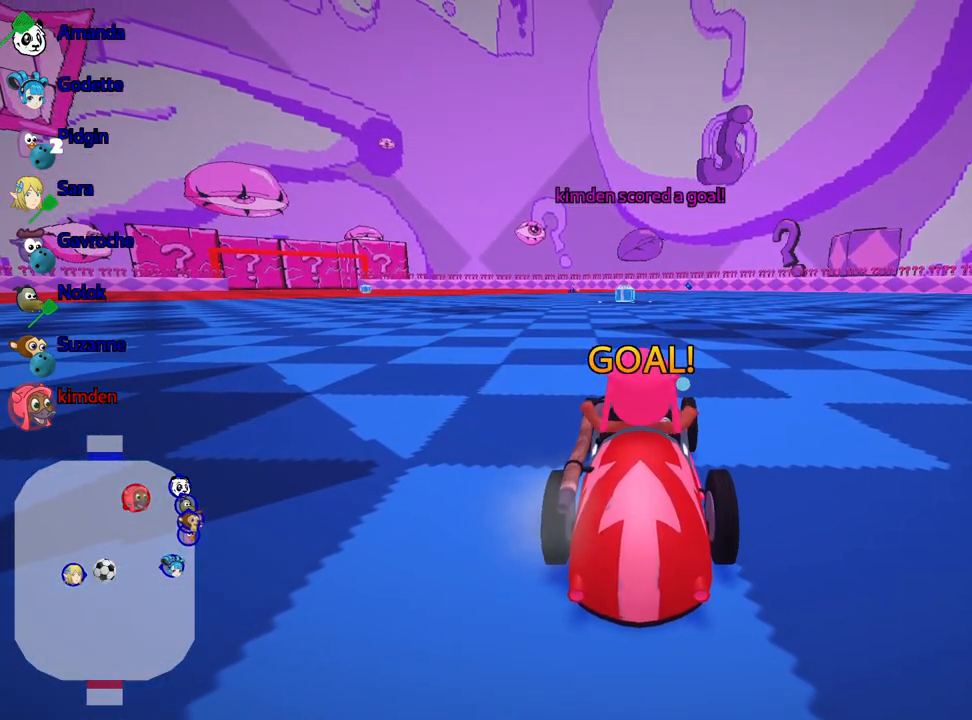
{"keys": ["up"], "events": []}
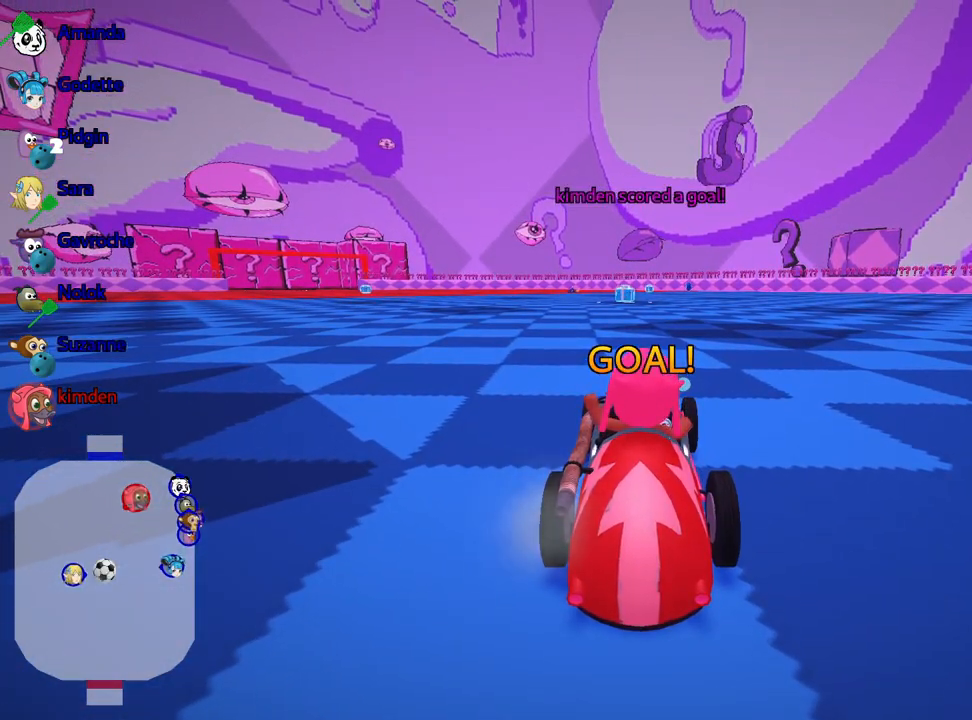
{"keys": ["up"], "events": []}
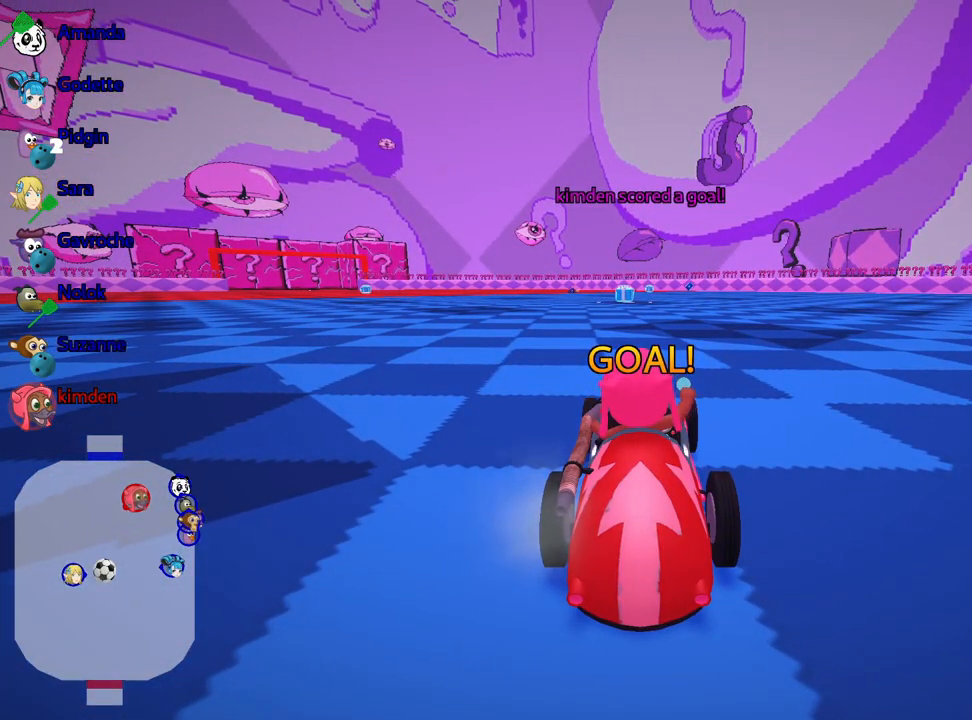
{"keys": ["up"], "events": []}
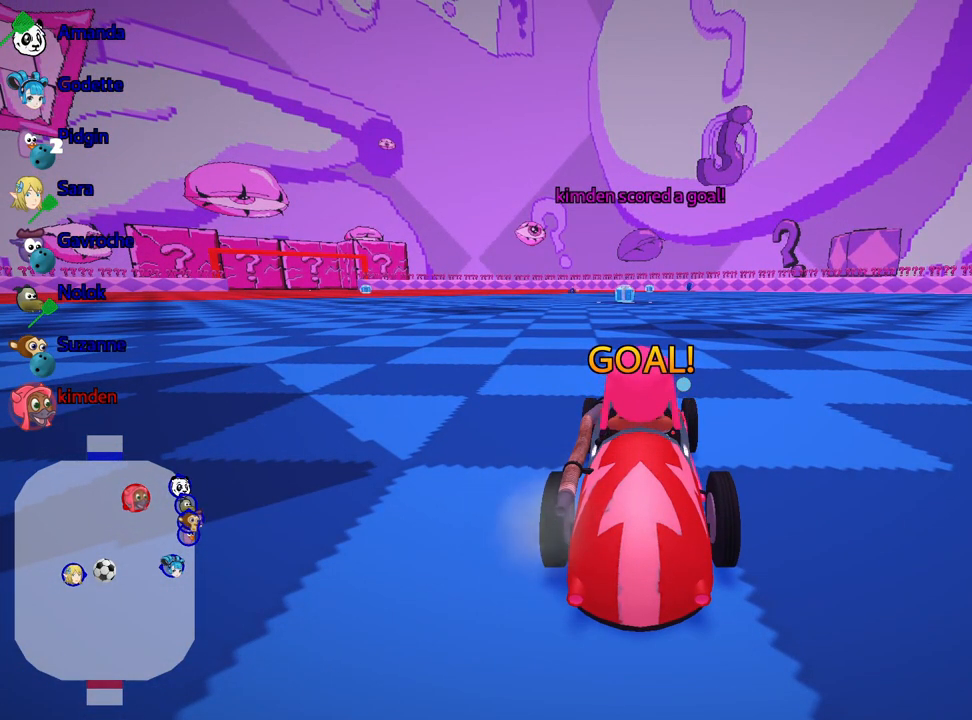
{"keys": ["nitro", "up"], "events": [[217, "nitro", "down"]]}
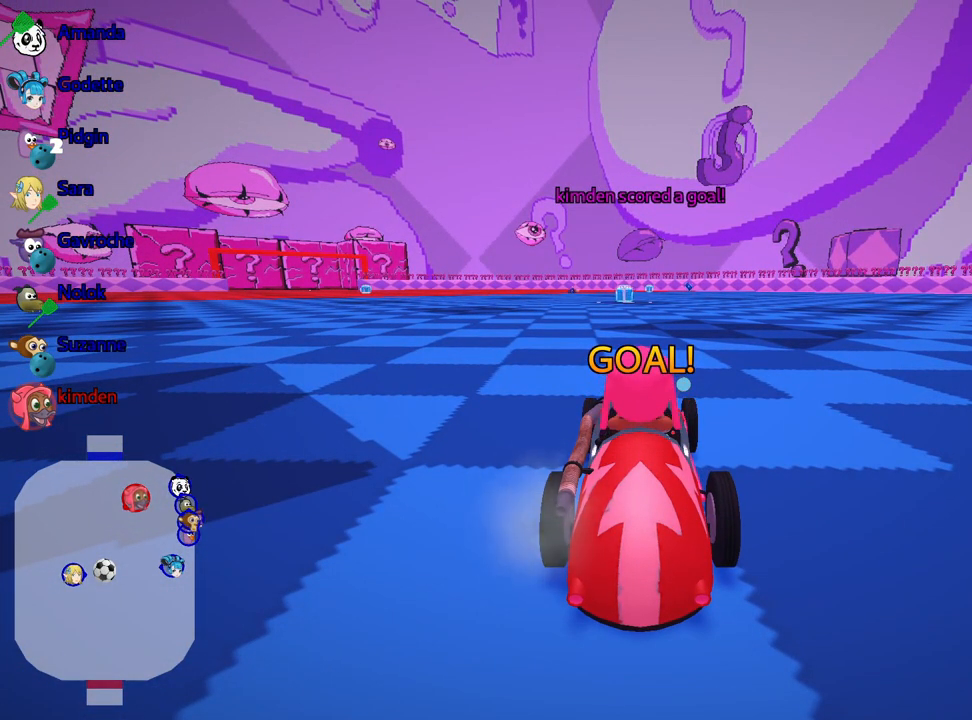
{"keys": ["nitro", "up"], "events": []}